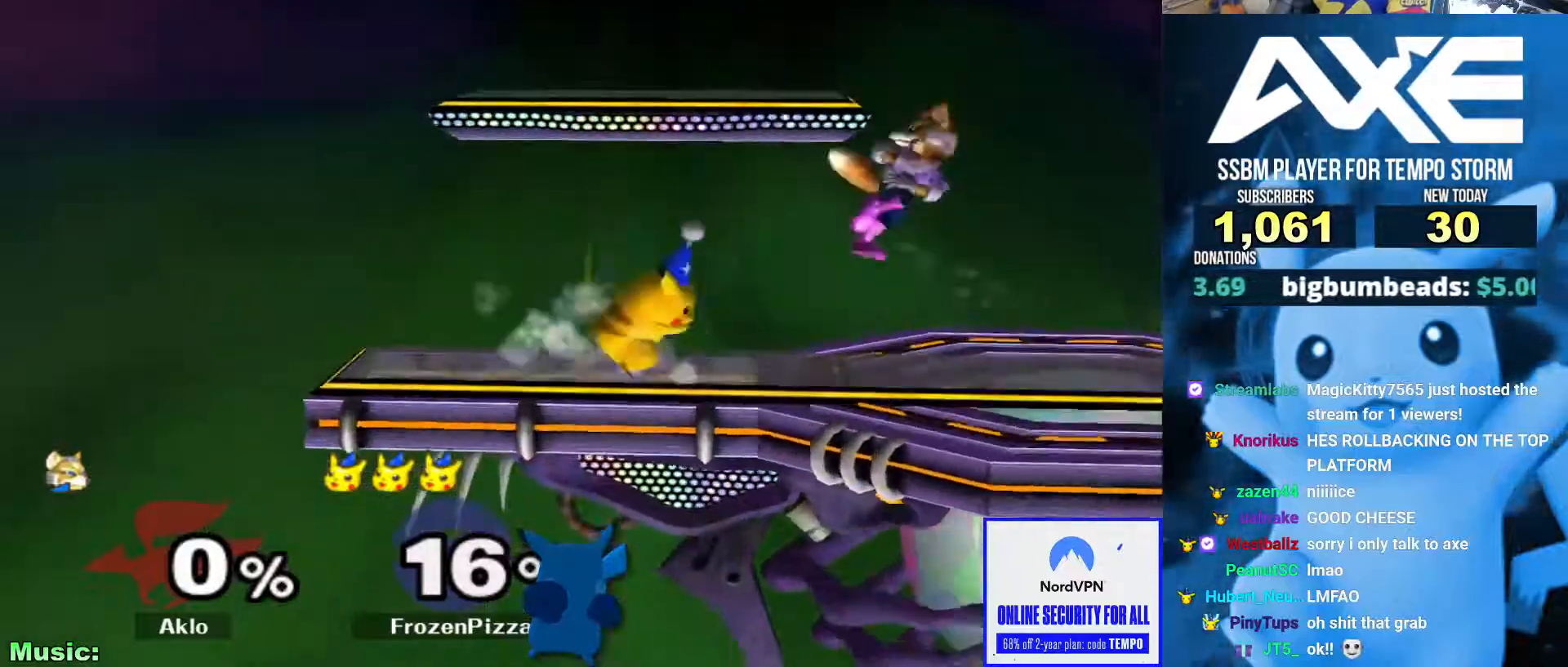
Gameplay with a controller (Nintendo layout); each line is a JSON object with the inputs held at the frame after it (dt_ms = milliseconds from this image to that frame). "events" lists button and stick changes between this image and that frame as [ms after this image, input, new state], when the widget could be followed in between. Not read: L3 R3.
{"dt_ms": 506, "buttons": [], "left_stick": "center", "right_stick": "center", "events": [[17, "right_stick", "right"], [338, "L1", "up"], [371, "right_stick", "center"], [388, "left_stick", "center"]]}
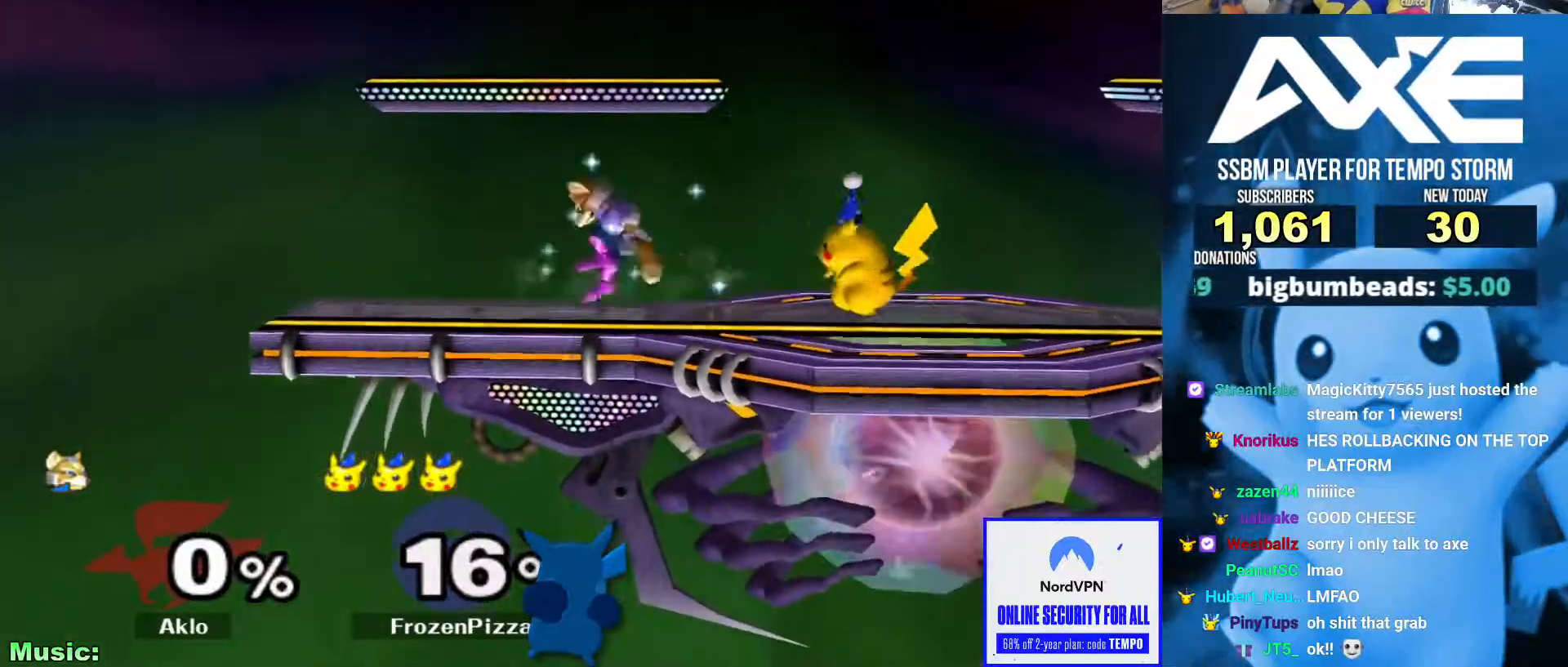
{"dt_ms": 489, "buttons": ["R1"], "left_stick": "down-right", "right_stick": "center"}
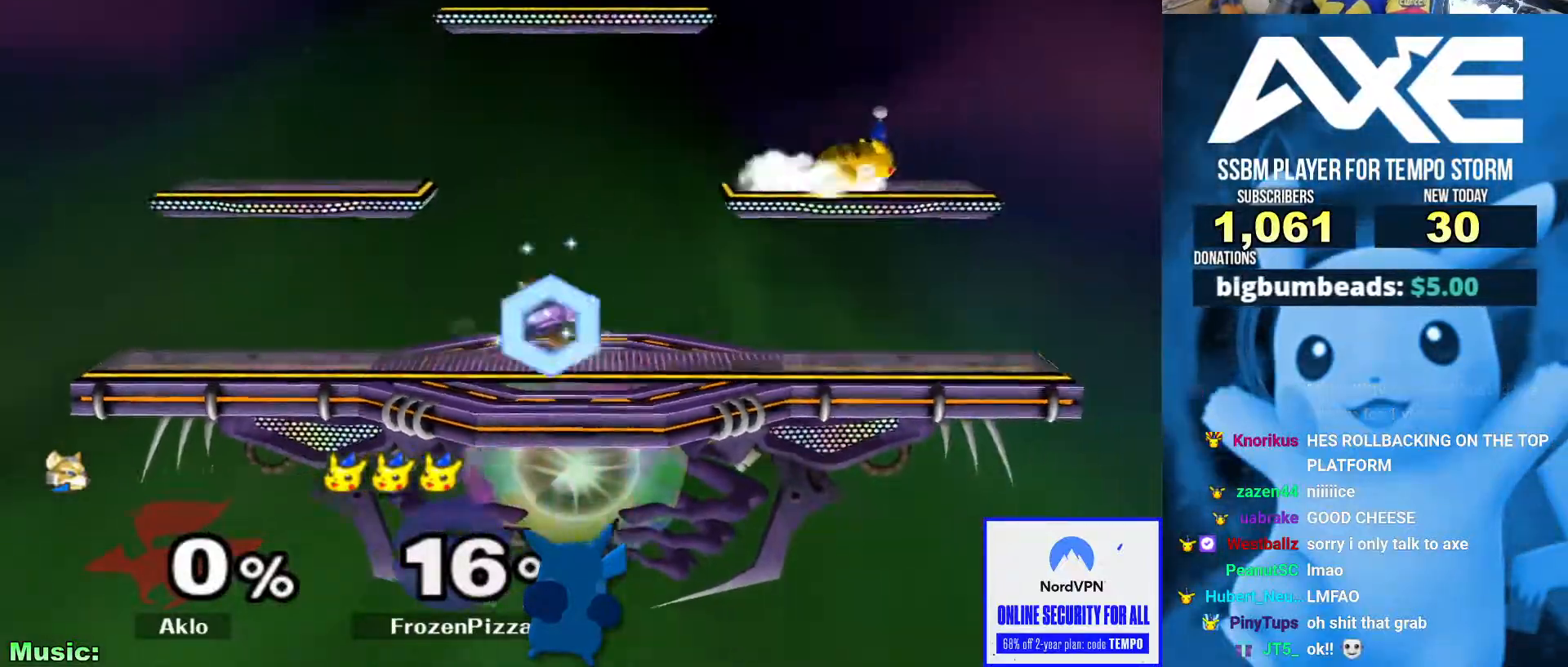
{"dt_ms": 506, "buttons": [], "left_stick": "down-right", "right_stick": "center"}
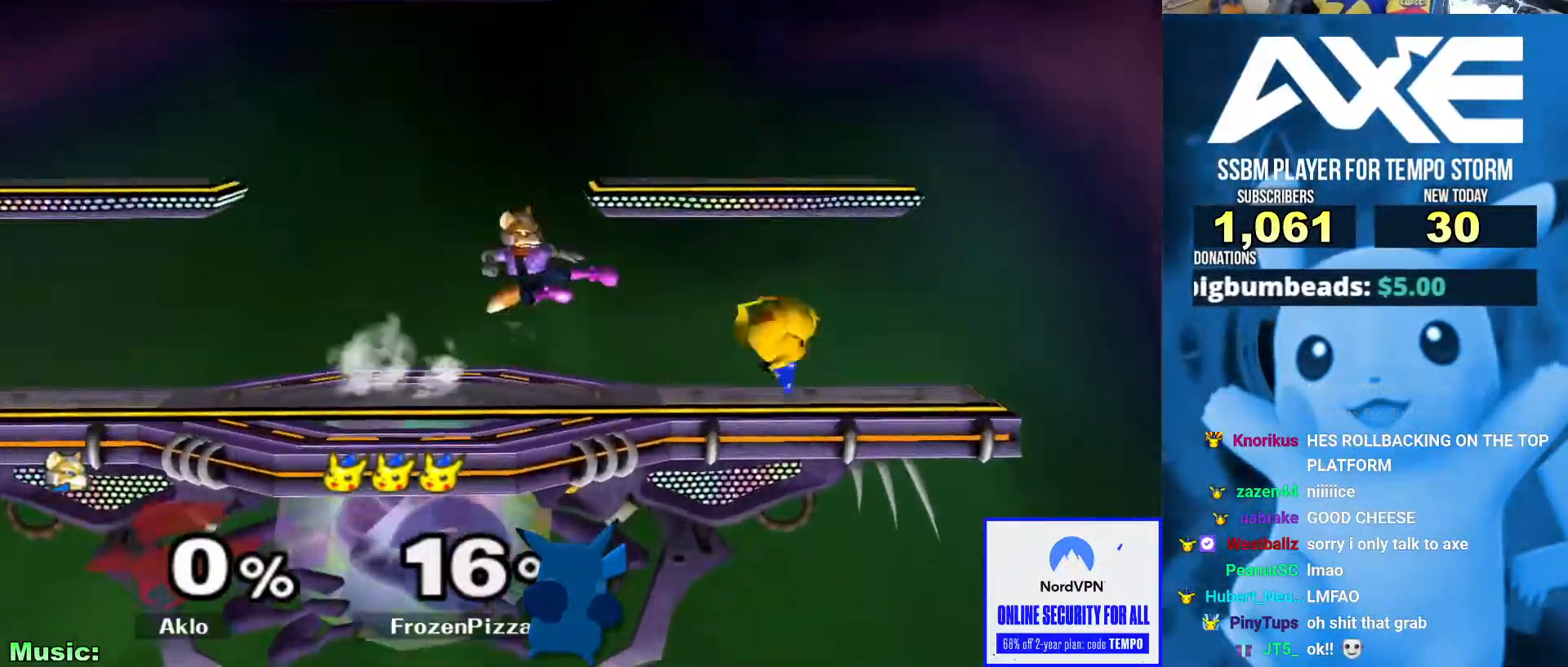
{"dt_ms": 996, "buttons": ["R1"], "left_stick": "down", "right_stick": "center"}
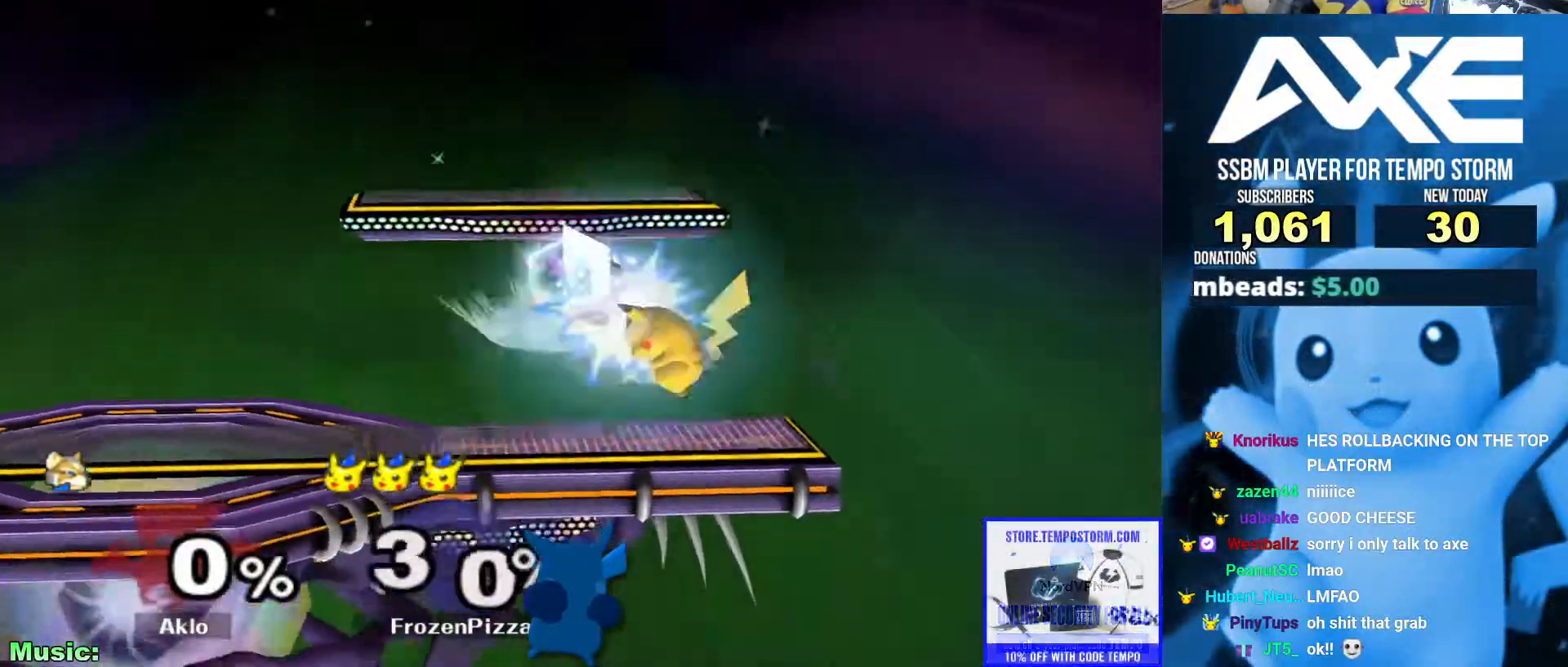
{"dt_ms": 506, "buttons": [], "left_stick": "center", "right_stick": "center"}
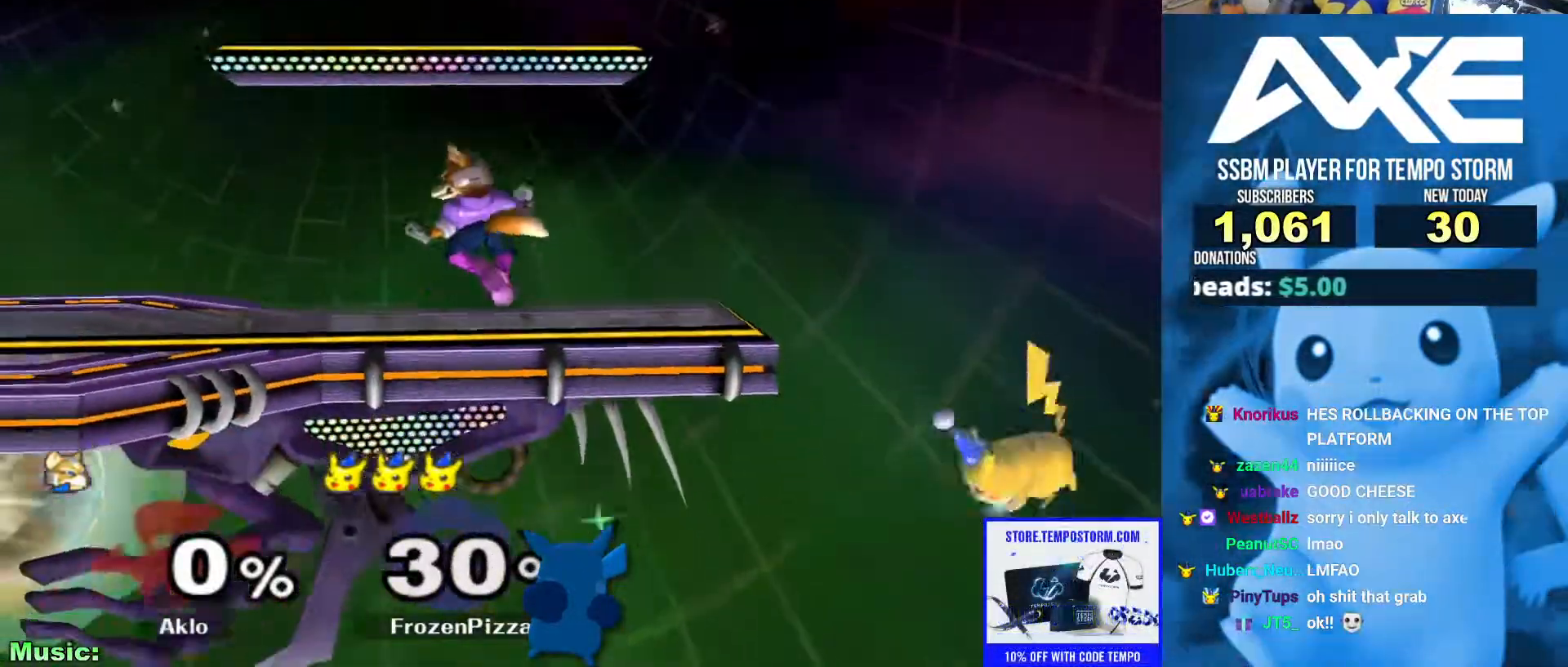
{"dt_ms": 506, "buttons": [], "left_stick": "up", "right_stick": "center"}
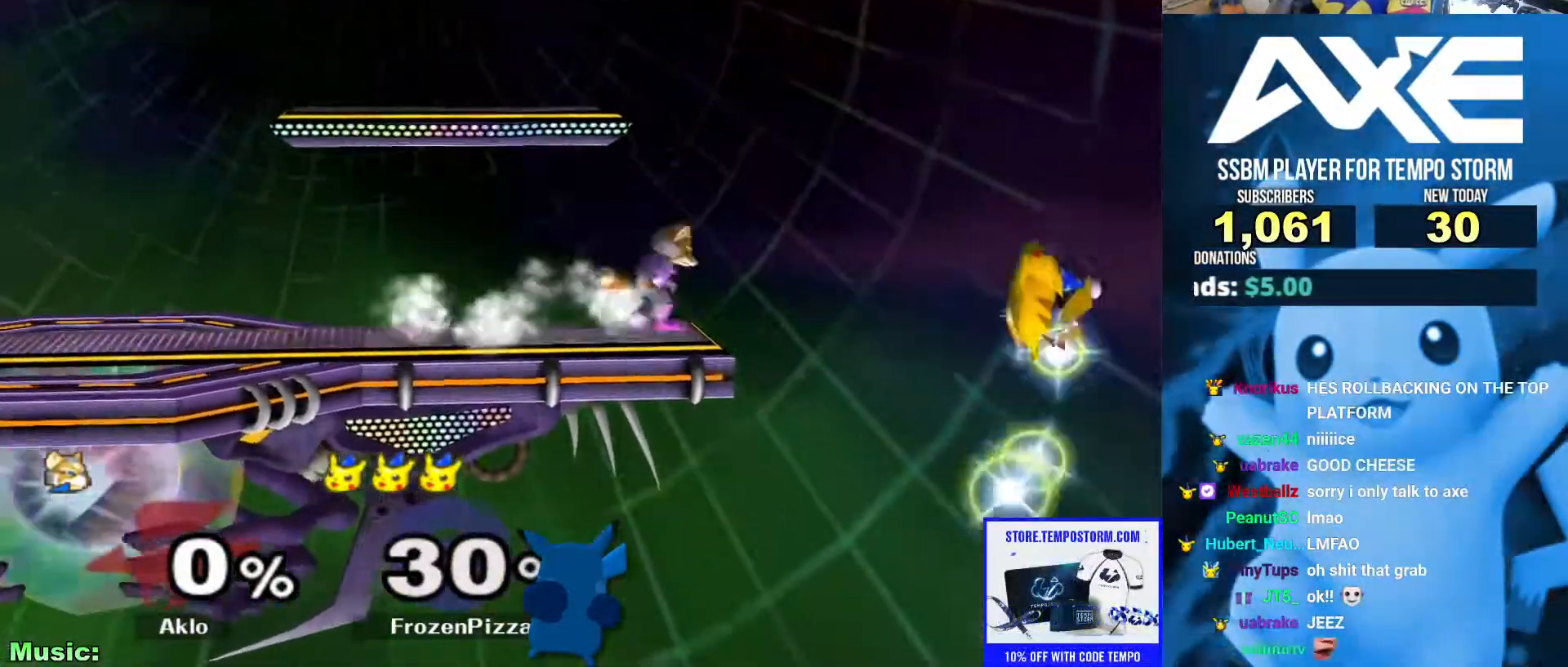
{"dt_ms": 489, "buttons": [], "left_stick": "down", "right_stick": "center"}